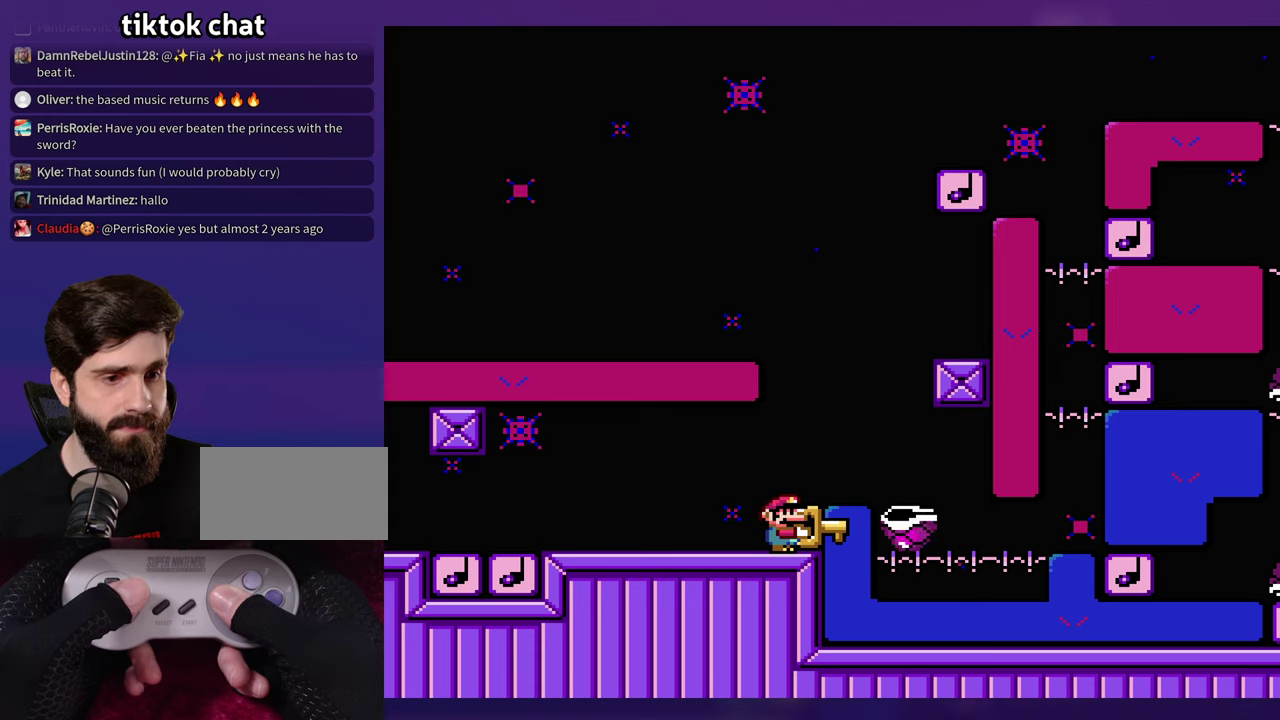
Gameplay with a controller (Nintendo layout); each line is a JSON object with the inputs held at the frame after it. "events" lists button and stick changes between this image and that frame as [ms after this image, input, new state], when the widget could be followed in between. Not read: DPAD_RIGHT L3 R3 SELECT Y.
{"buttons": [], "events": []}
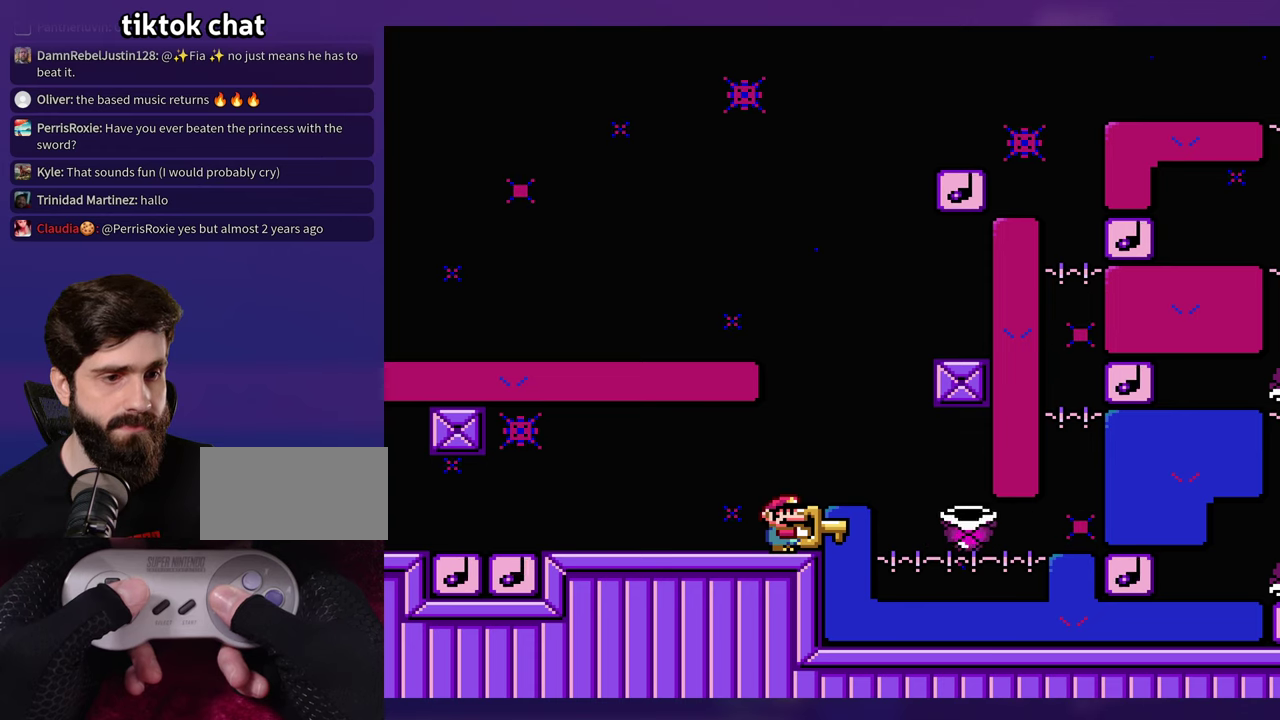
{"buttons": [], "events": []}
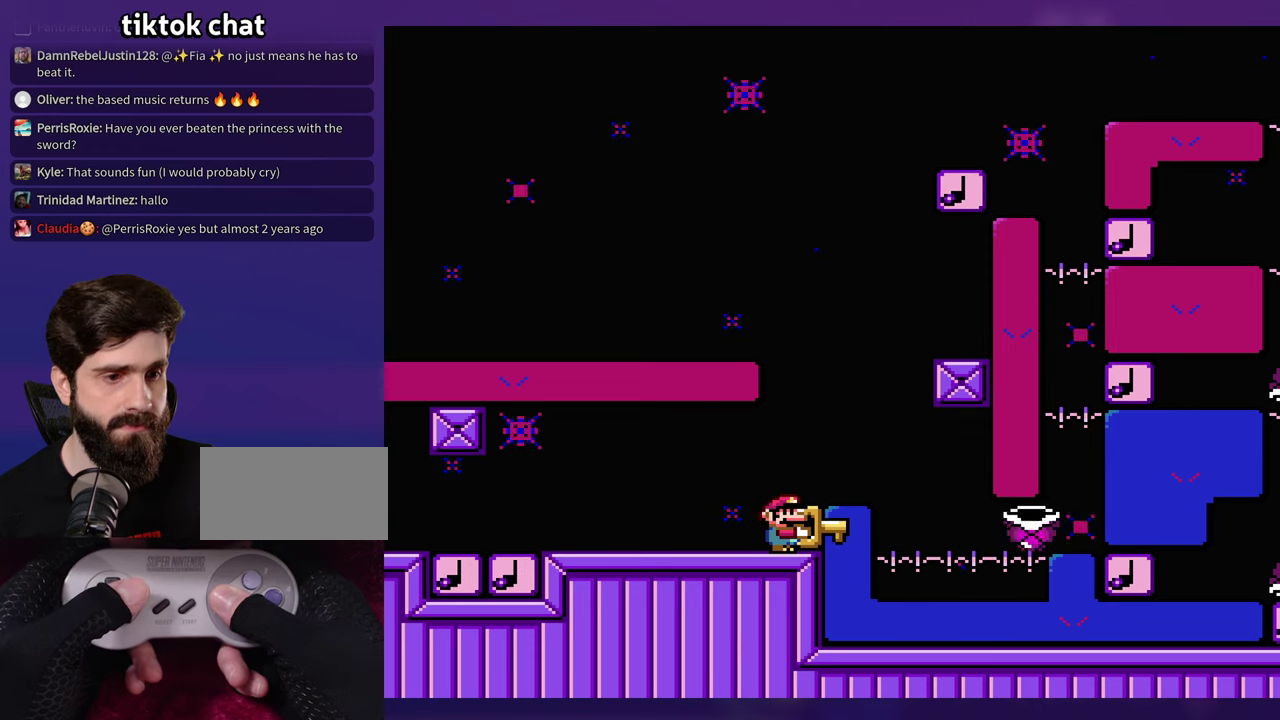
{"buttons": [], "events": [[250, "B", "down"], [500, "B", "up"]]}
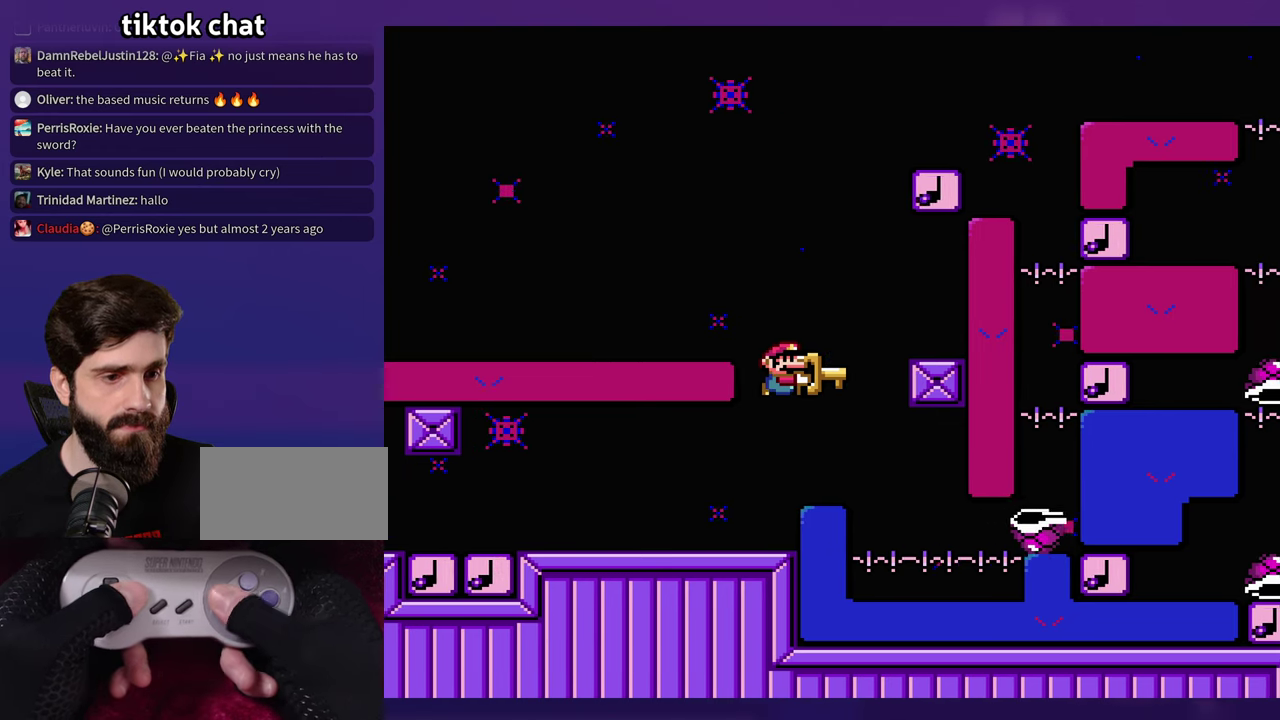
{"buttons": ["B"], "events": [[217, "DPAD_LEFT", "down"], [283, "B", "down"], [433, "DPAD_LEFT", "up"]]}
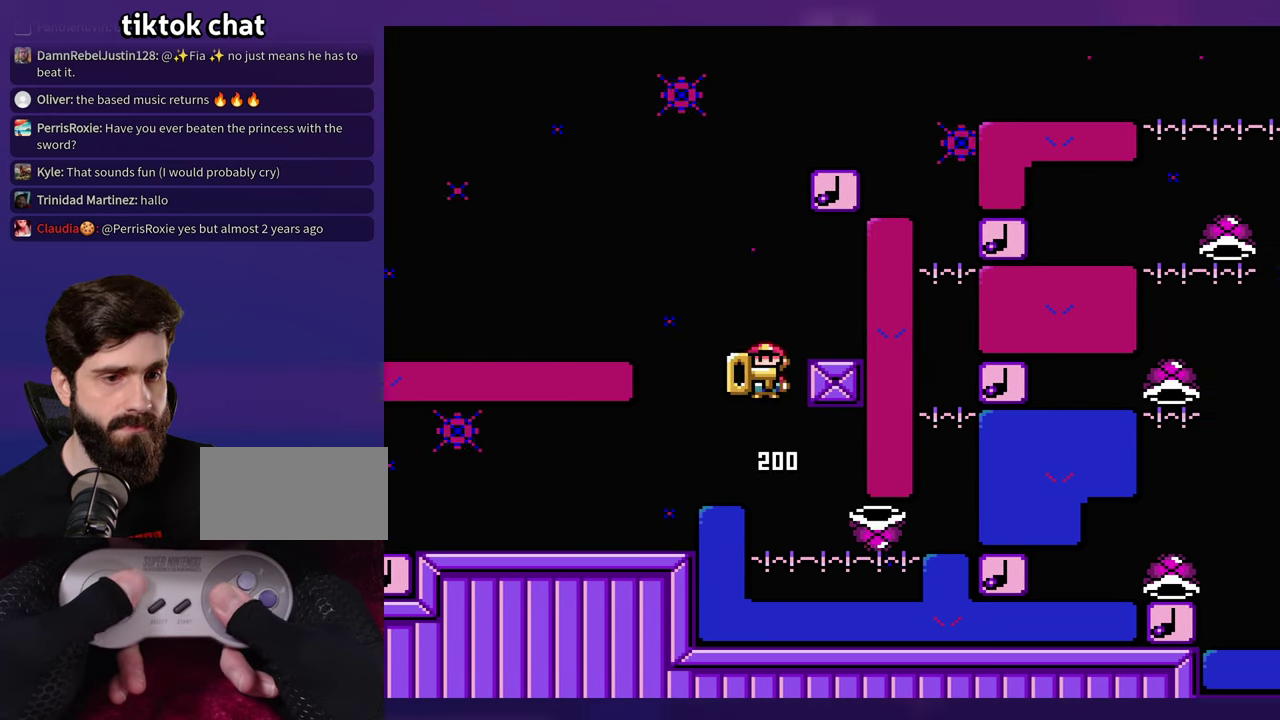
{"buttons": ["B", "DPAD_LEFT"], "events": [[100, "B", "up"], [283, "DPAD_LEFT", "down"], [467, "B", "down"]]}
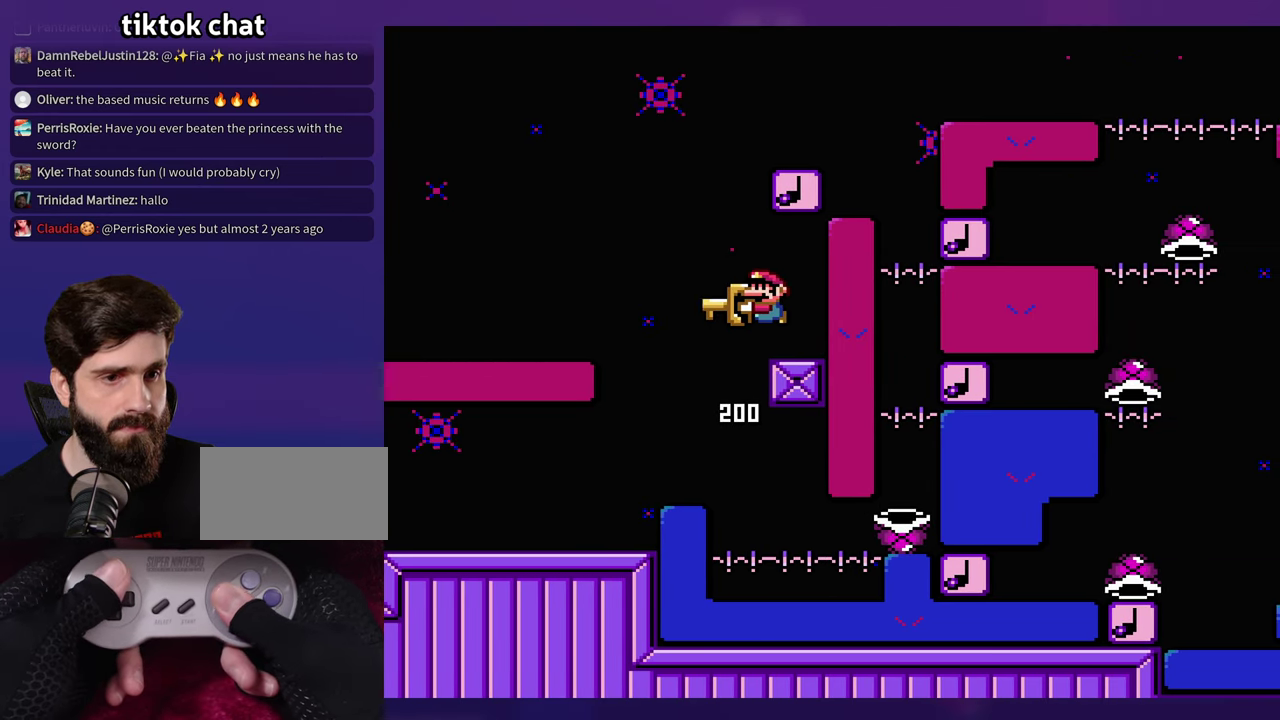
{"buttons": ["B"], "events": [[100, "DPAD_LEFT", "up"], [333, "B", "up"], [417, "B", "down"]]}
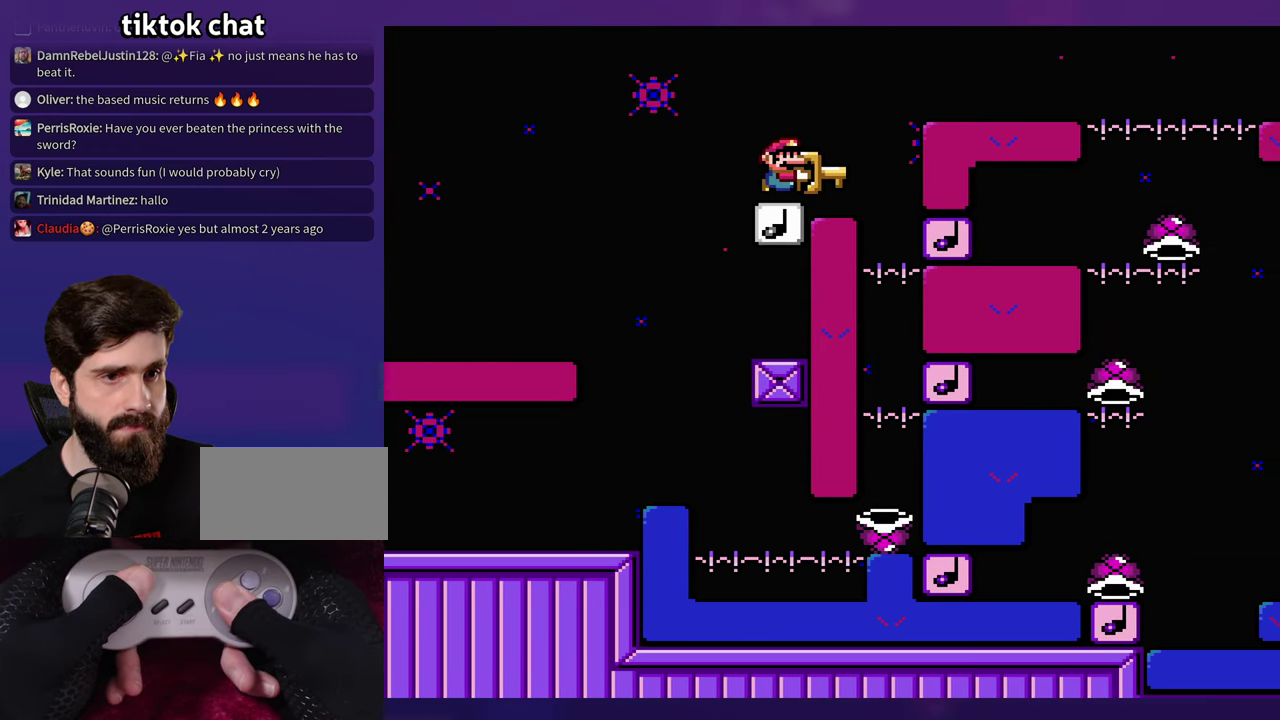
{"buttons": [], "events": [[367, "B", "up"]]}
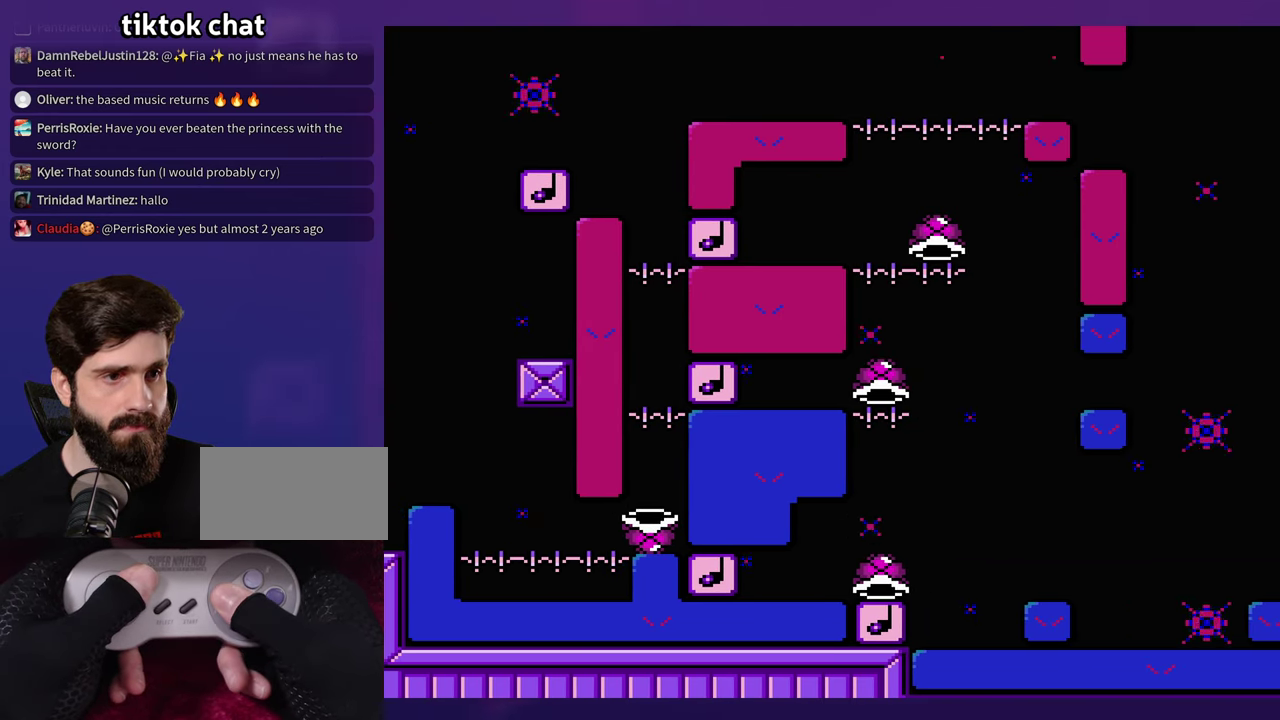
{"buttons": ["DPAD_LEFT"], "events": [[433, "DPAD_LEFT", "down"]]}
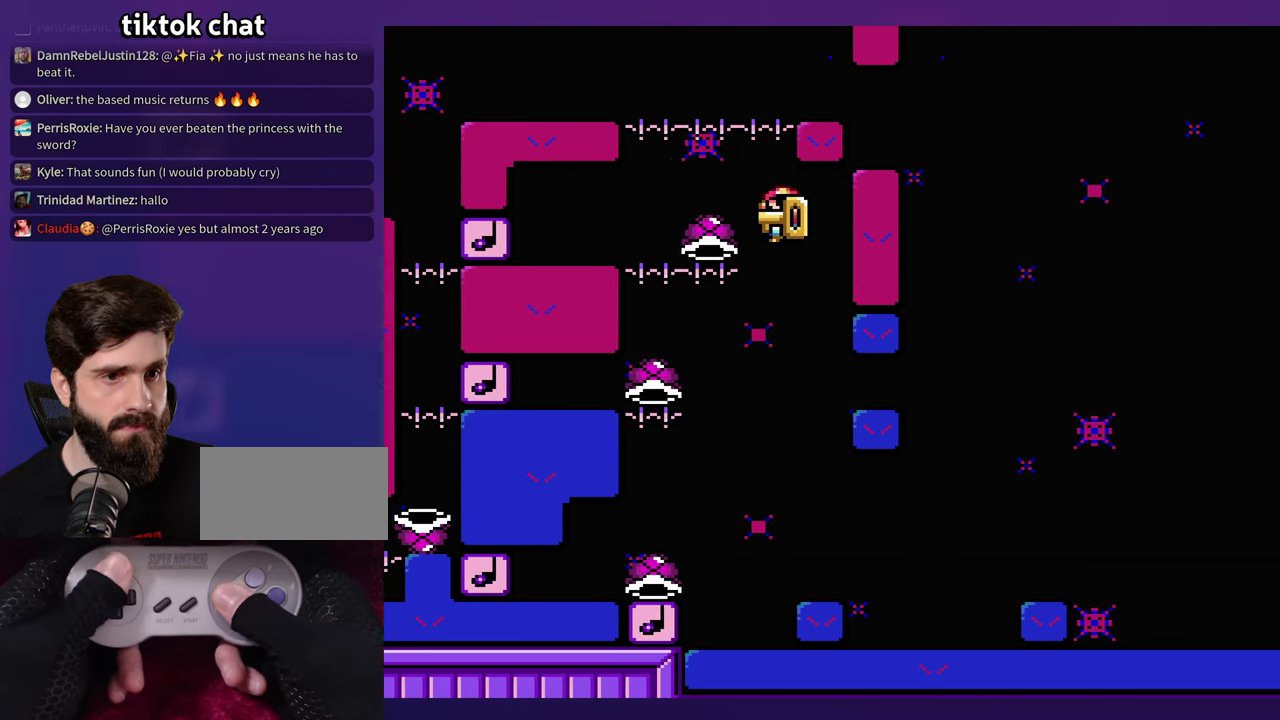
{"buttons": ["B"], "events": [[433, "DPAD_LEFT", "up"], [450, "B", "down"]]}
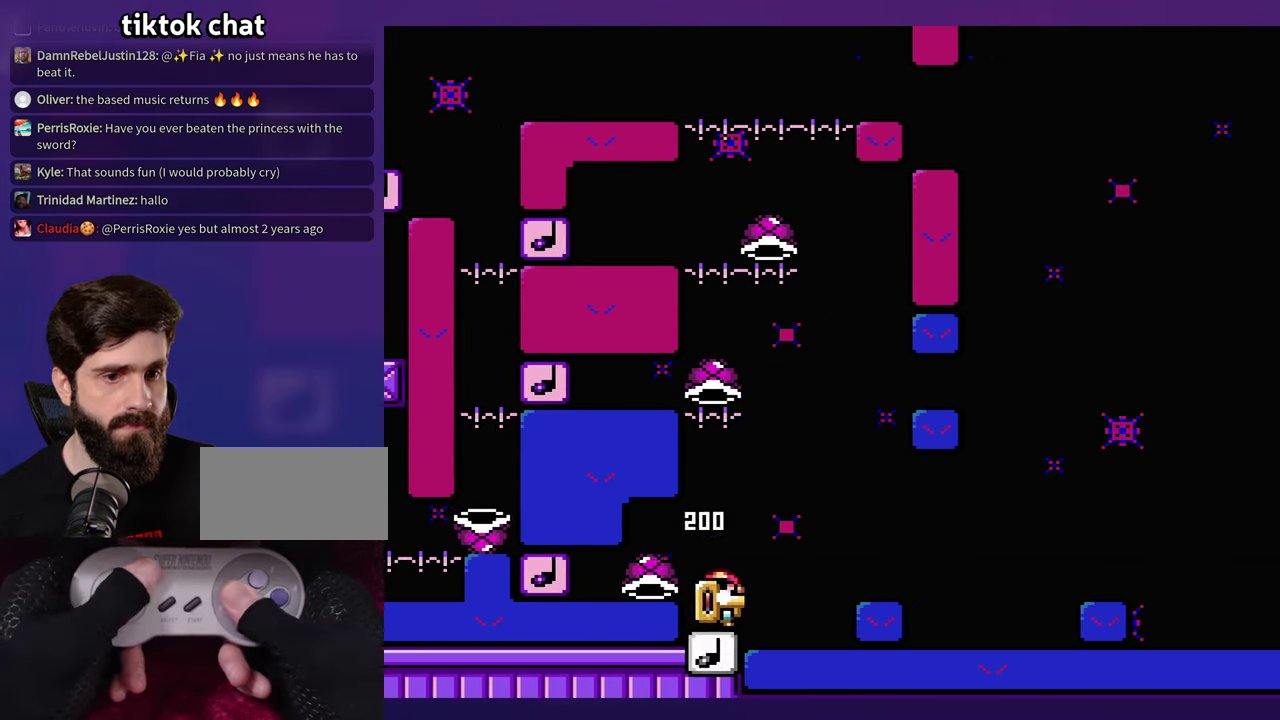
{"buttons": ["B"], "events": []}
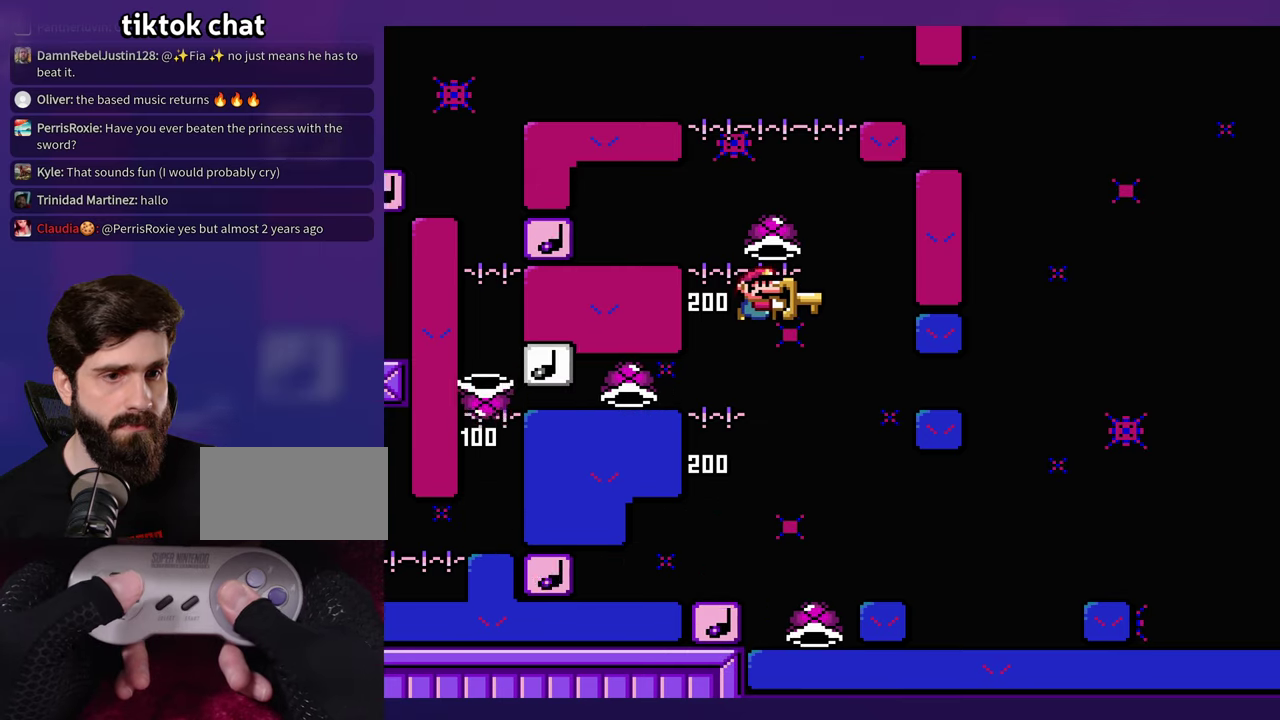
{"buttons": ["B"], "events": [[67, "B", "up"], [267, "B", "down"], [300, "DPAD_LEFT", "down"], [434, "DPAD_LEFT", "up"]]}
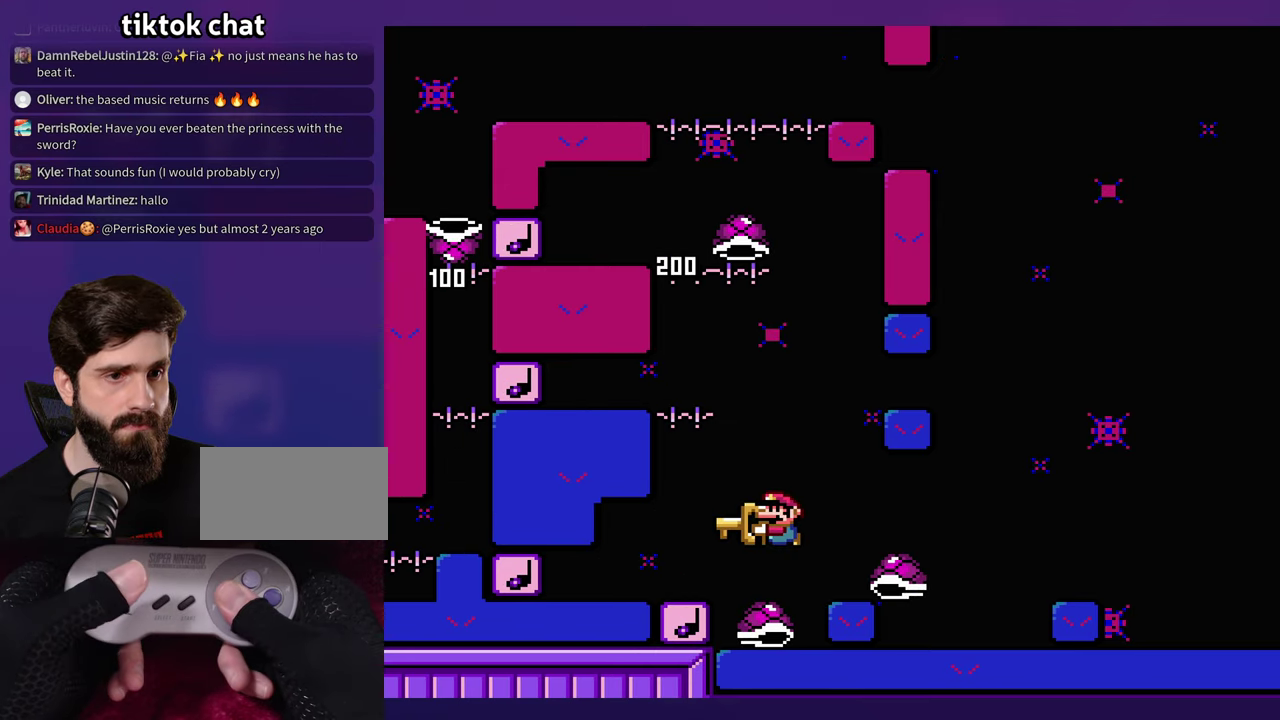
{"buttons": [], "events": [[117, "B", "up"]]}
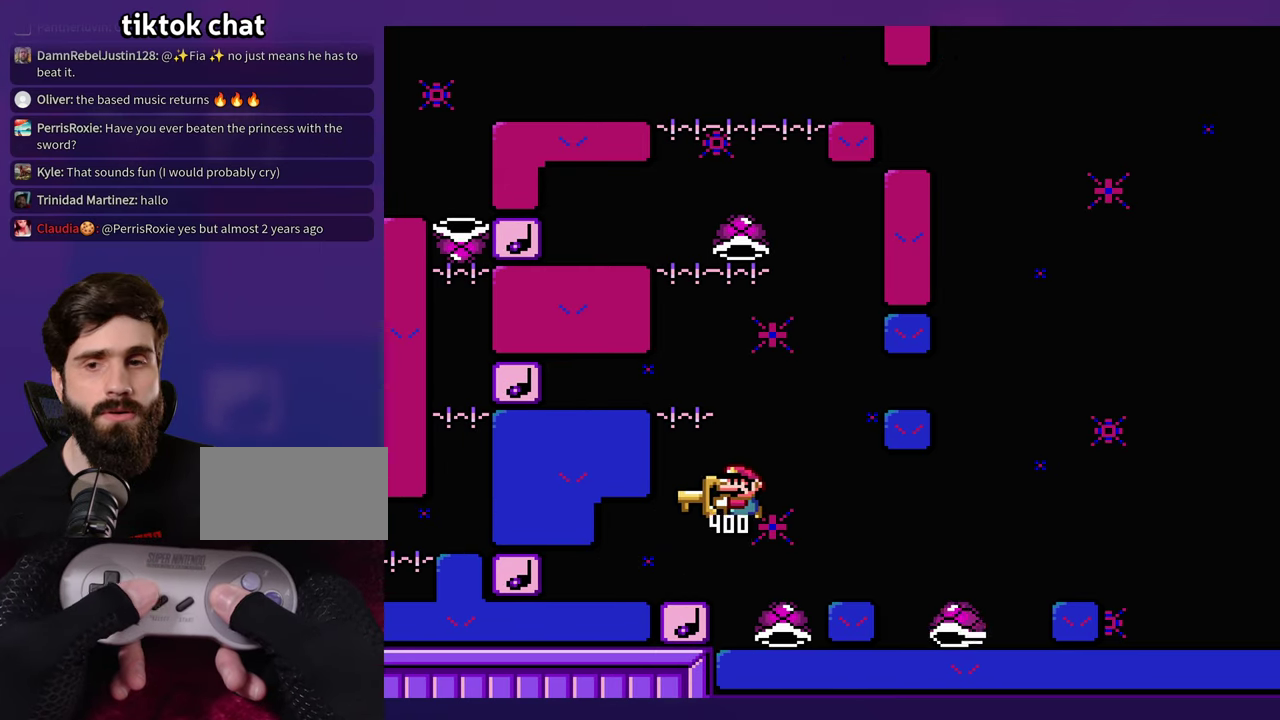
{"buttons": [], "events": []}
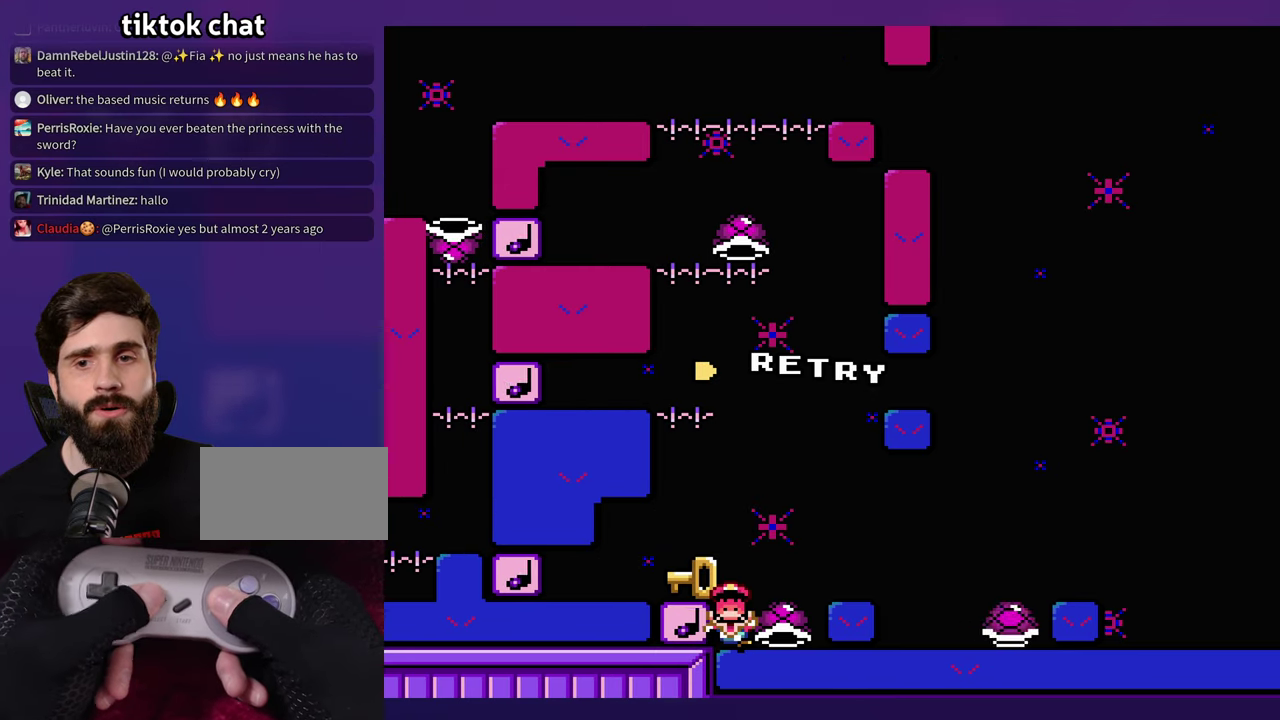
{"buttons": [], "events": [[34, "L1", "down"], [200, "L1", "up"]]}
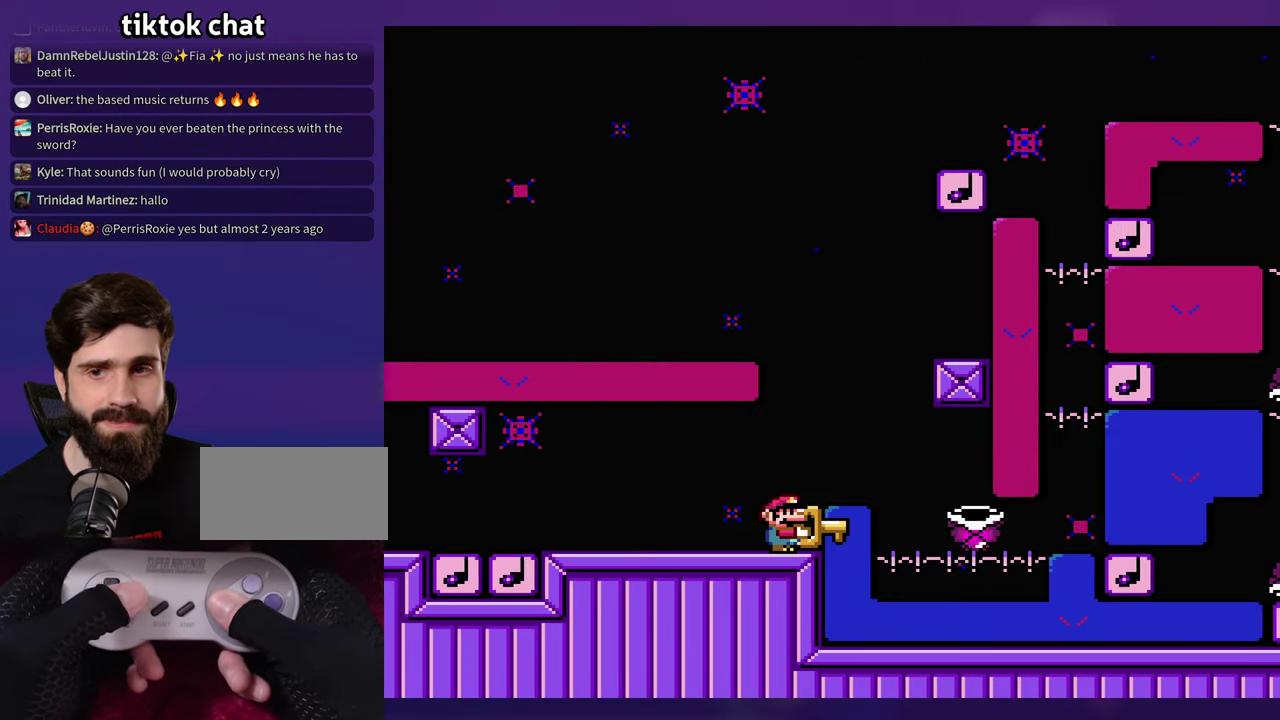
{"buttons": [], "events": []}
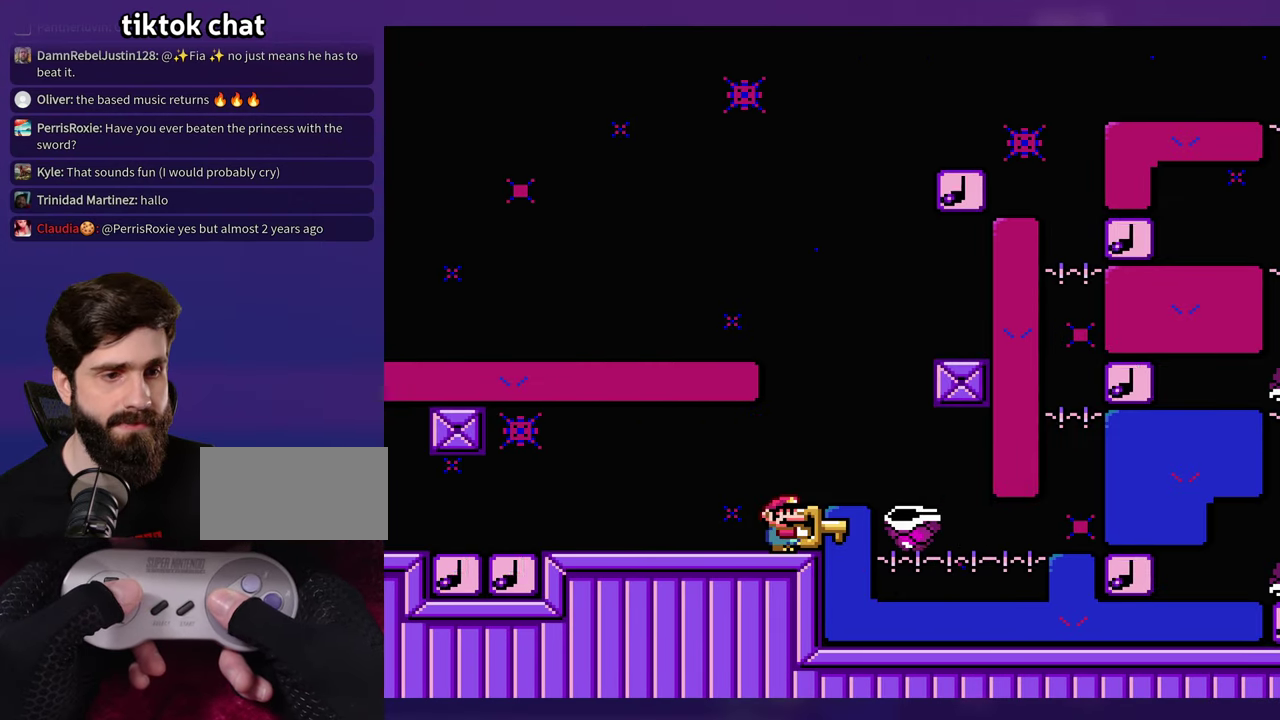
{"buttons": [], "events": []}
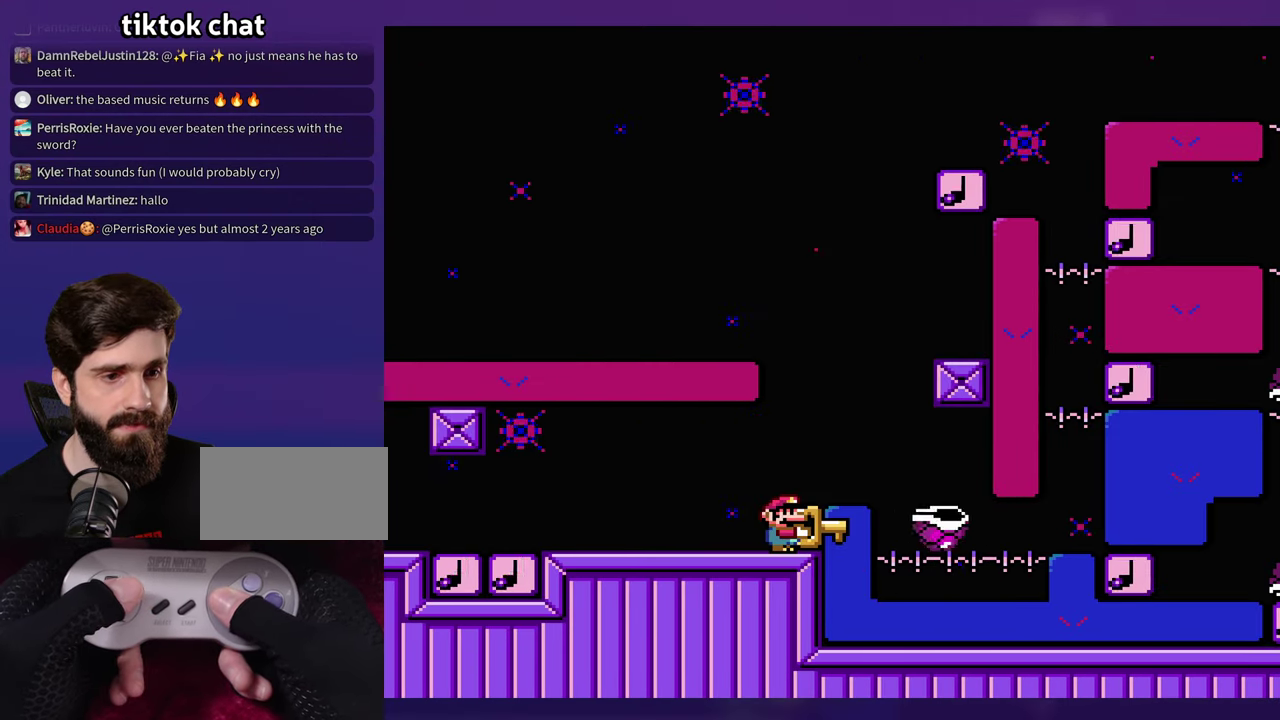
{"buttons": [], "events": [[117, "B", "down"], [317, "B", "up"]]}
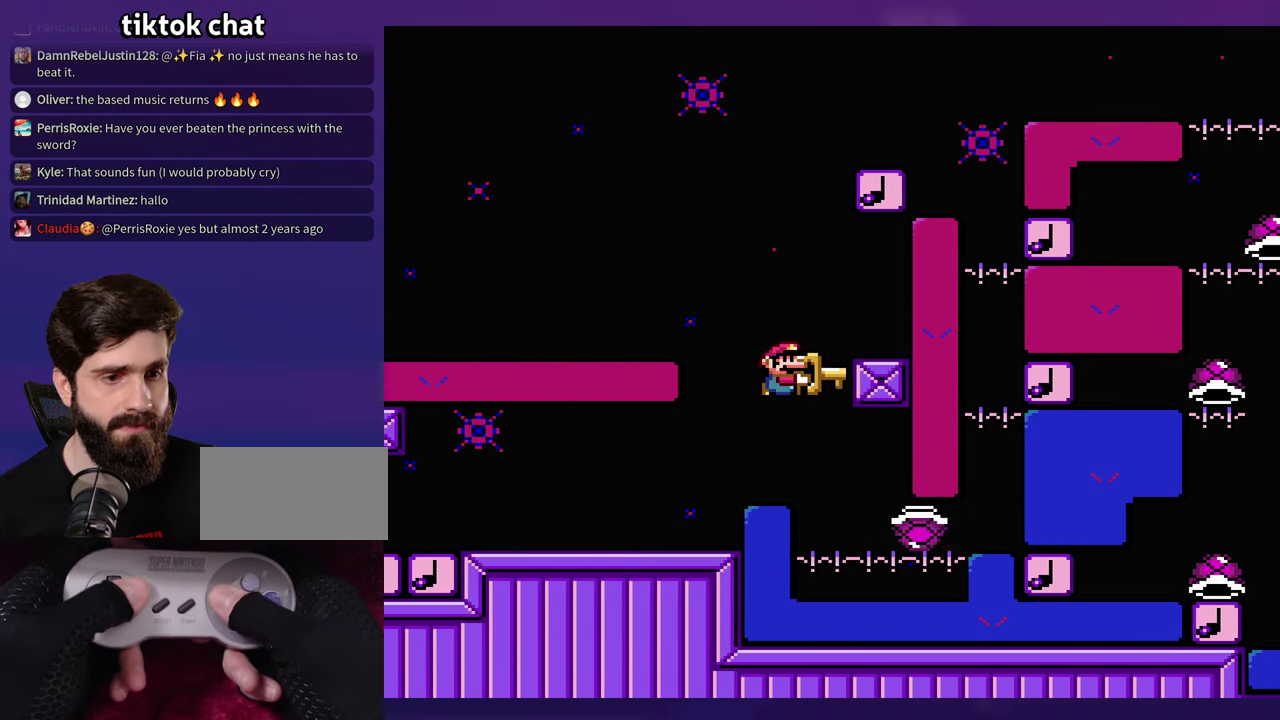
{"buttons": [], "events": [[67, "B", "down"], [67, "DPAD_LEFT", "down"], [317, "DPAD_LEFT", "up"], [484, "B", "up"]]}
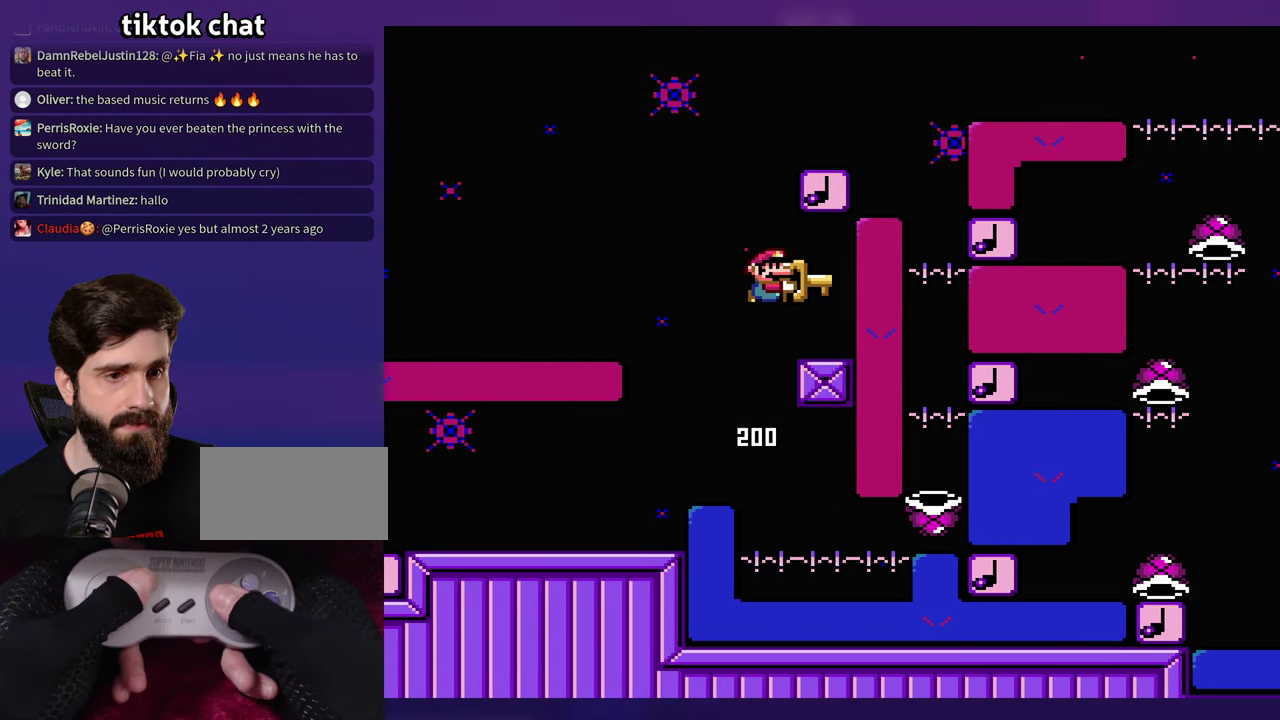
{"buttons": ["B"], "events": [[150, "DPAD_LEFT", "down"], [384, "B", "down"], [450, "DPAD_UP", "down"], [484, "DPAD_LEFT", "up"], [500, "DPAD_UP", "up"]]}
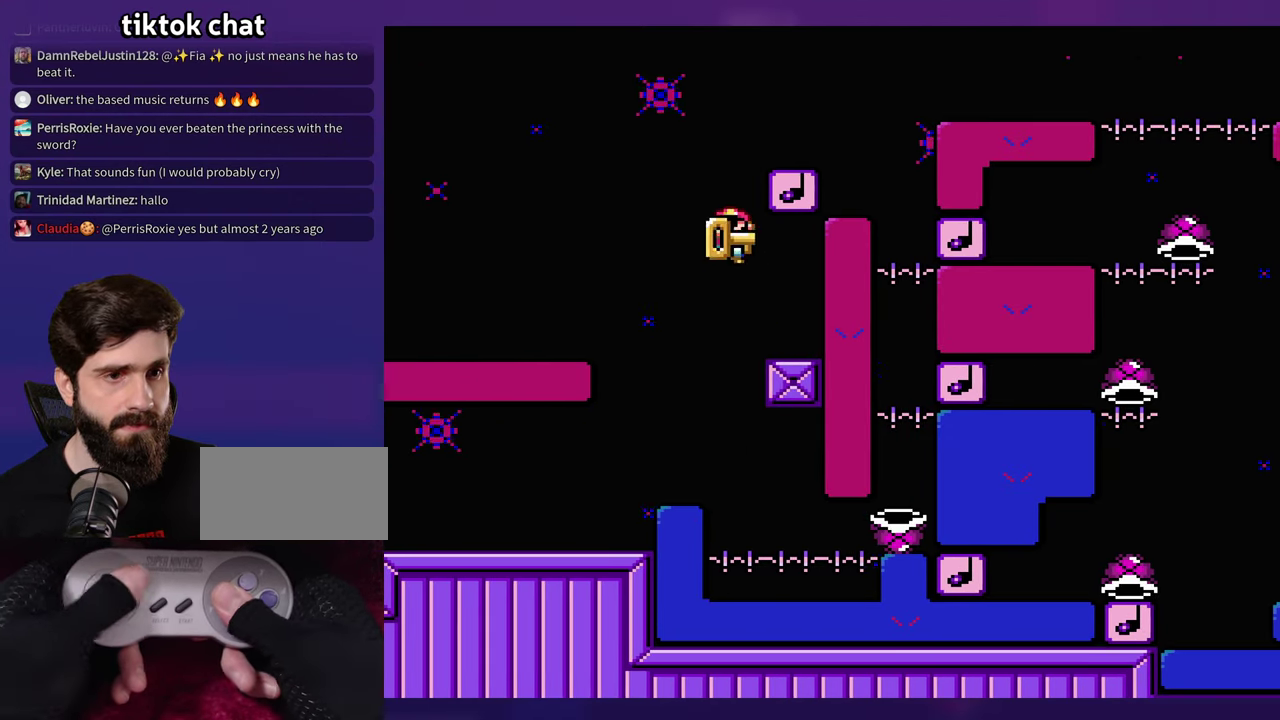
{"buttons": ["B"], "events": [[200, "B", "up"], [316, "B", "down"]]}
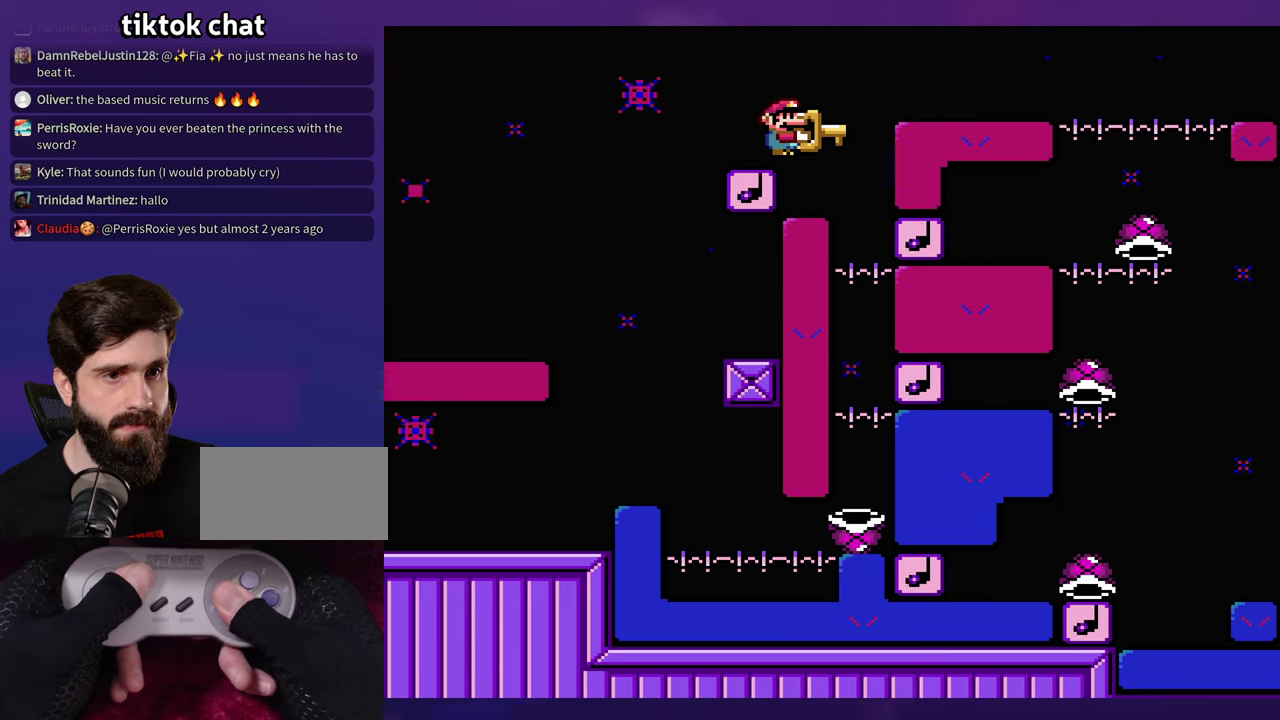
{"buttons": [], "events": [[316, "B", "up"]]}
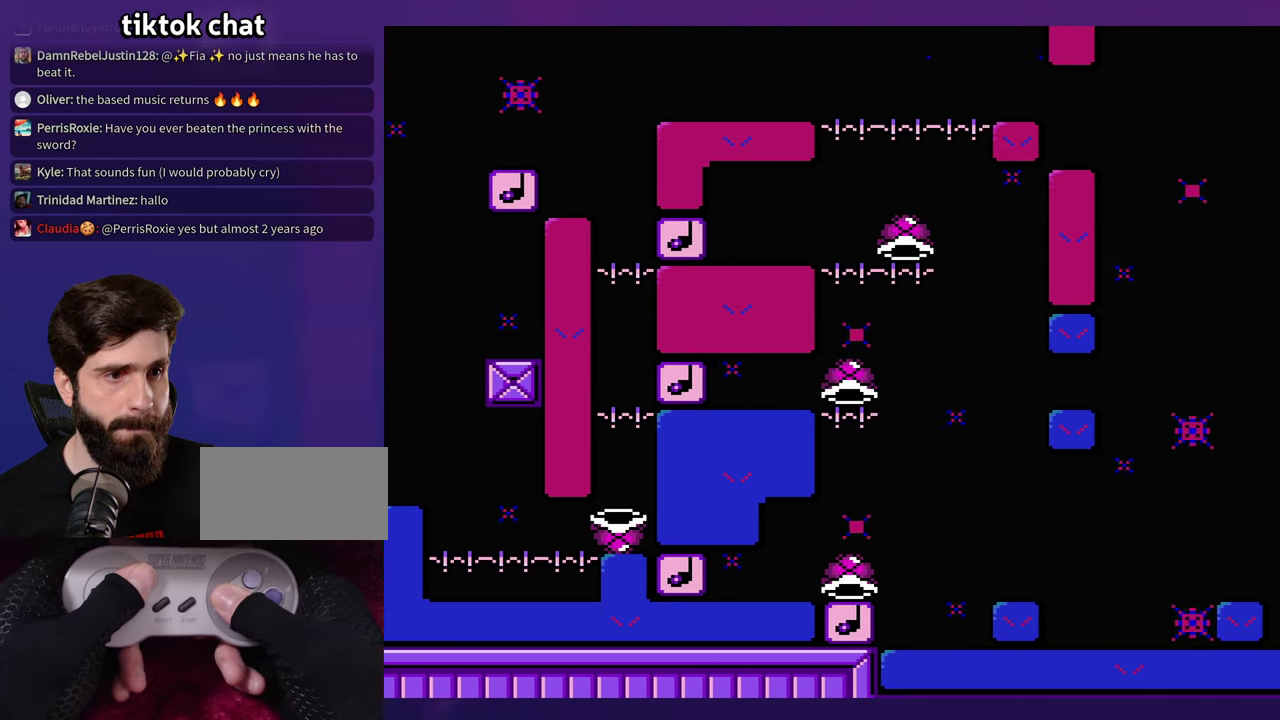
{"buttons": ["DPAD_LEFT"], "events": [[366, "DPAD_LEFT", "down"]]}
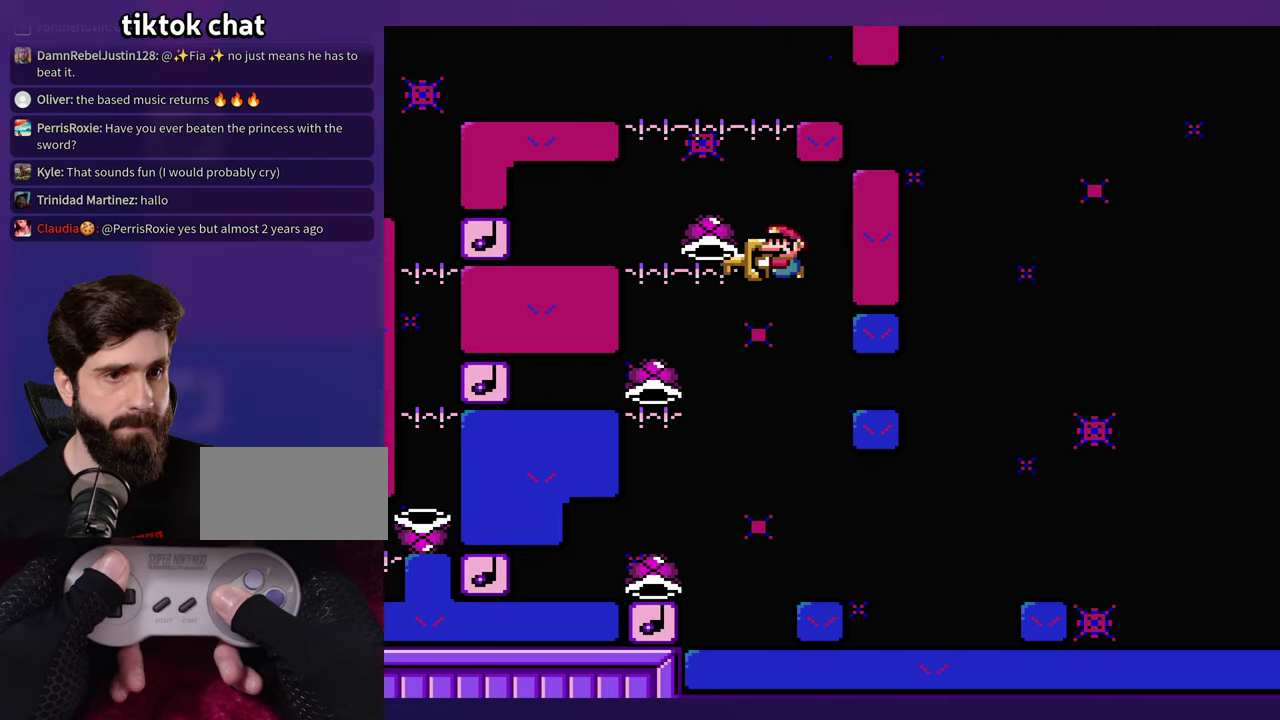
{"buttons": ["B"], "events": [[333, "DPAD_LEFT", "up"], [383, "B", "down"]]}
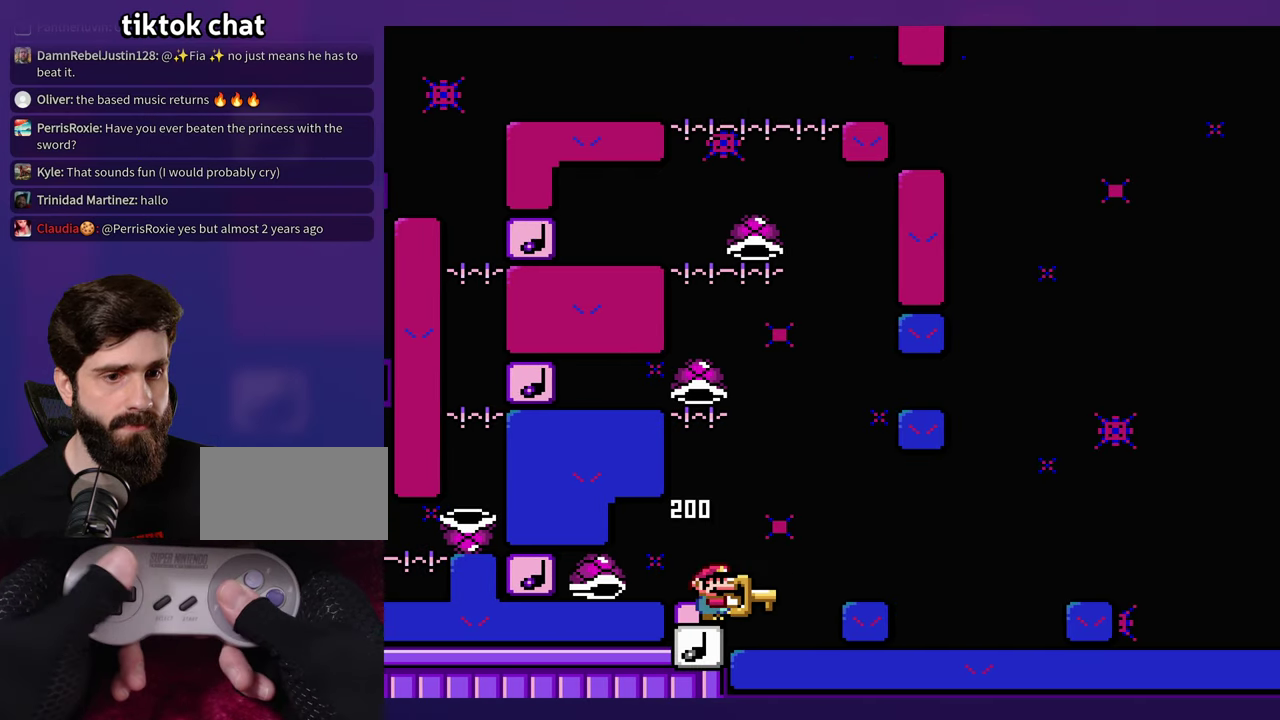
{"buttons": [], "events": [[366, "B", "up"]]}
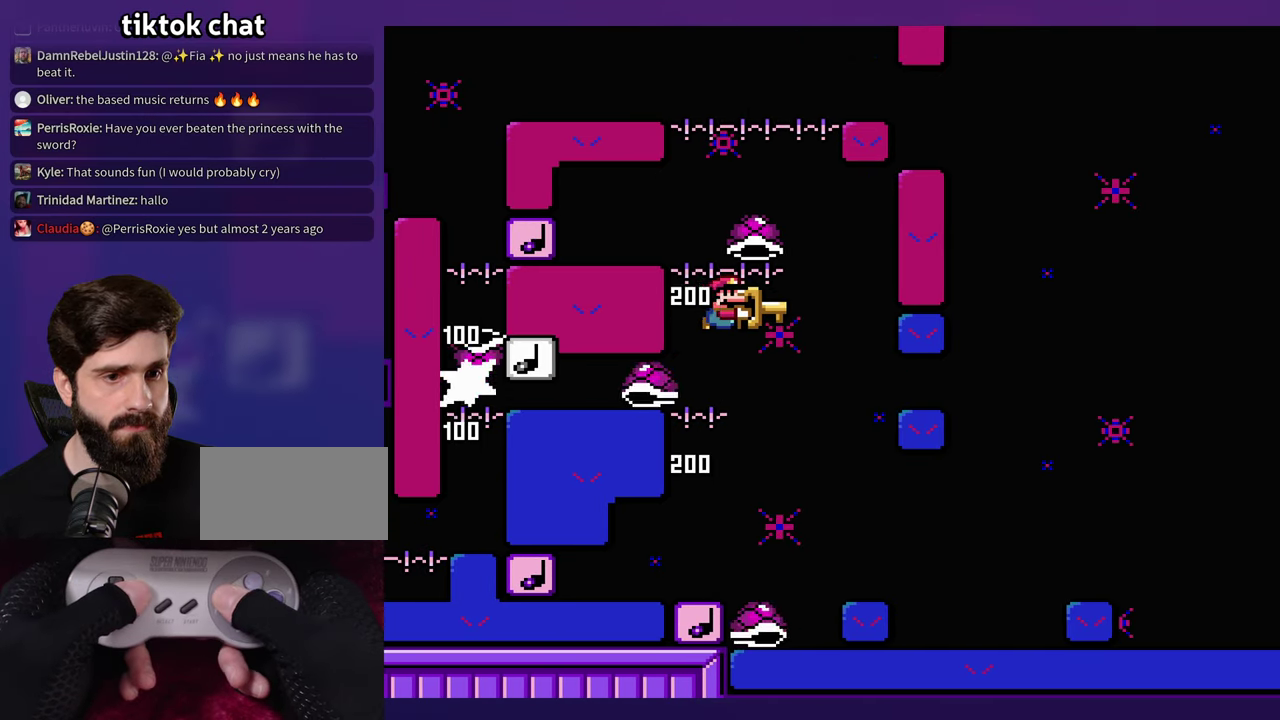
{"buttons": [], "events": [[83, "B", "down"], [216, "DPAD_LEFT", "down"], [416, "B", "up"], [433, "DPAD_LEFT", "up"]]}
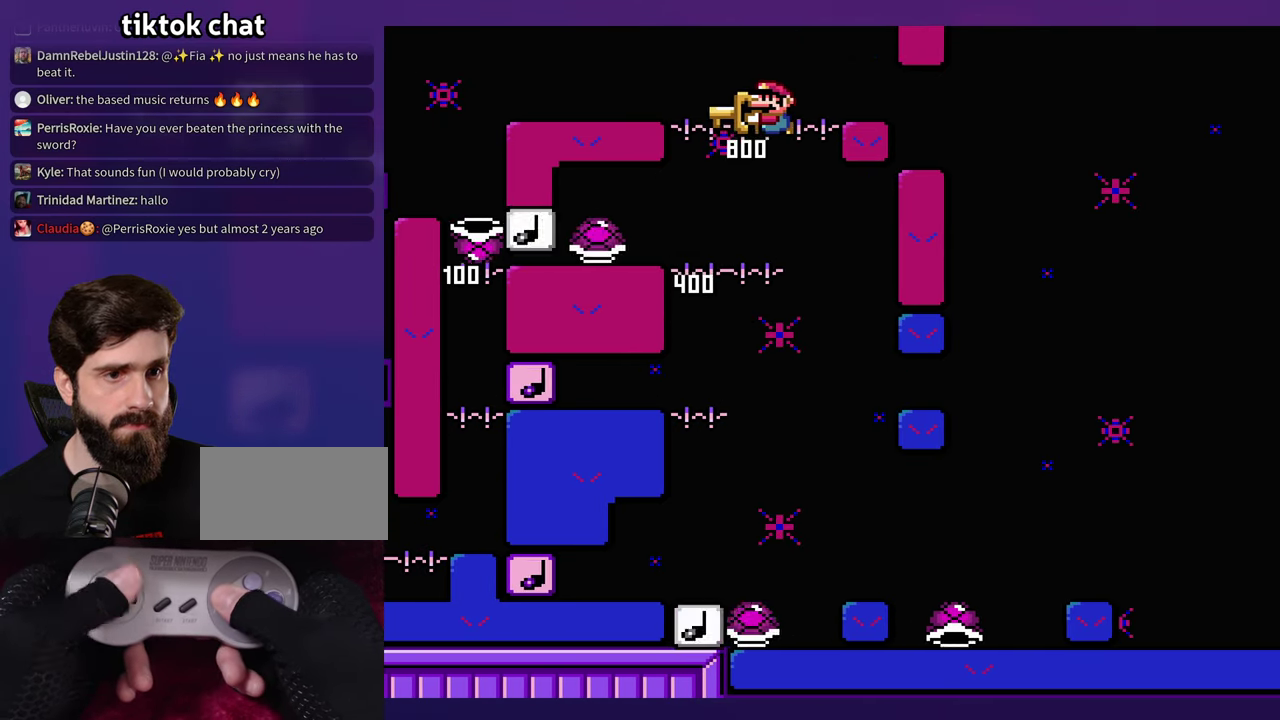
{"buttons": ["B", "DPAD_LEFT"], "events": [[33, "DPAD_LEFT", "down"], [133, "DPAD_LEFT", "up"], [216, "B", "down"], [216, "DPAD_LEFT", "down"]]}